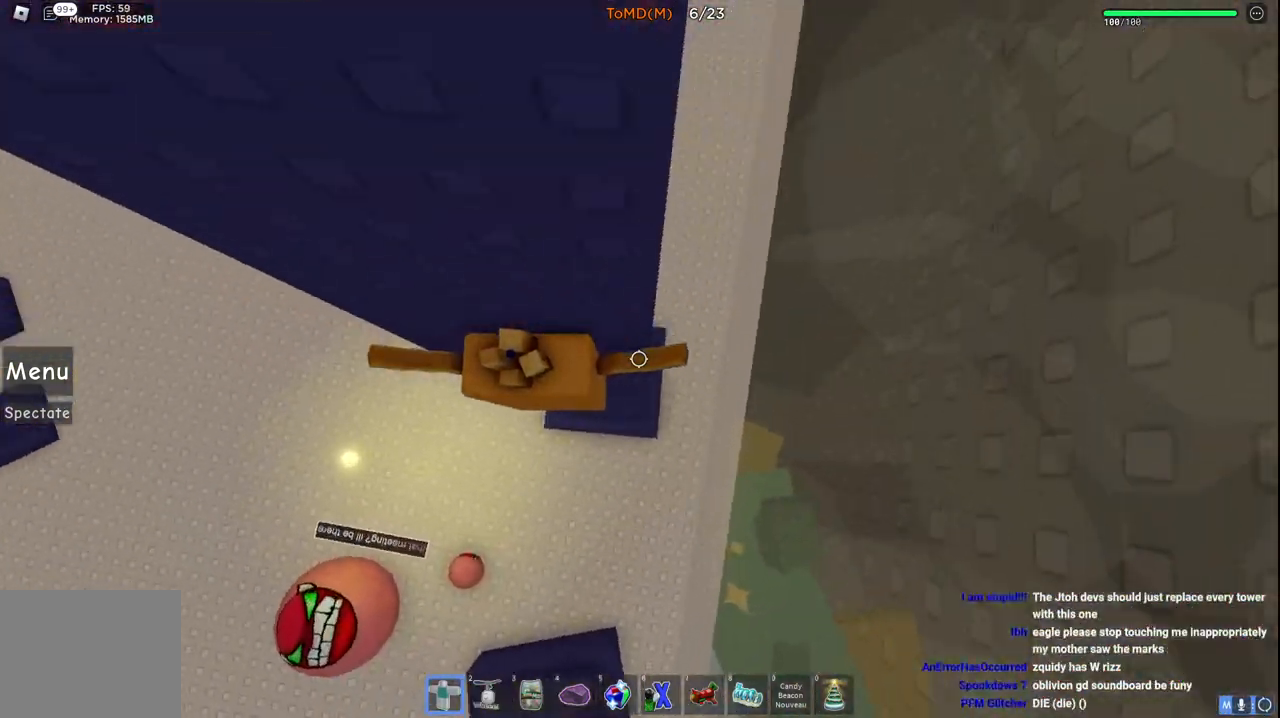
Gameplay with keyboard; each line is a JSON object with the keys held at the frame after it. "events" lists presses ("down") and releases ("up") of "a", "ctrl", "d", "e", "q", "s", "shift", "space" and "w" between this image and that frame as [ms after this image, input, new state], when the widget could be followed in between. No other keys are recorded. Mouse input is not recorded.
{"keys": ["a", "space", "w"], "events": [[67, "d", "up"], [100, "a", "down"], [400, "space", "down"]]}
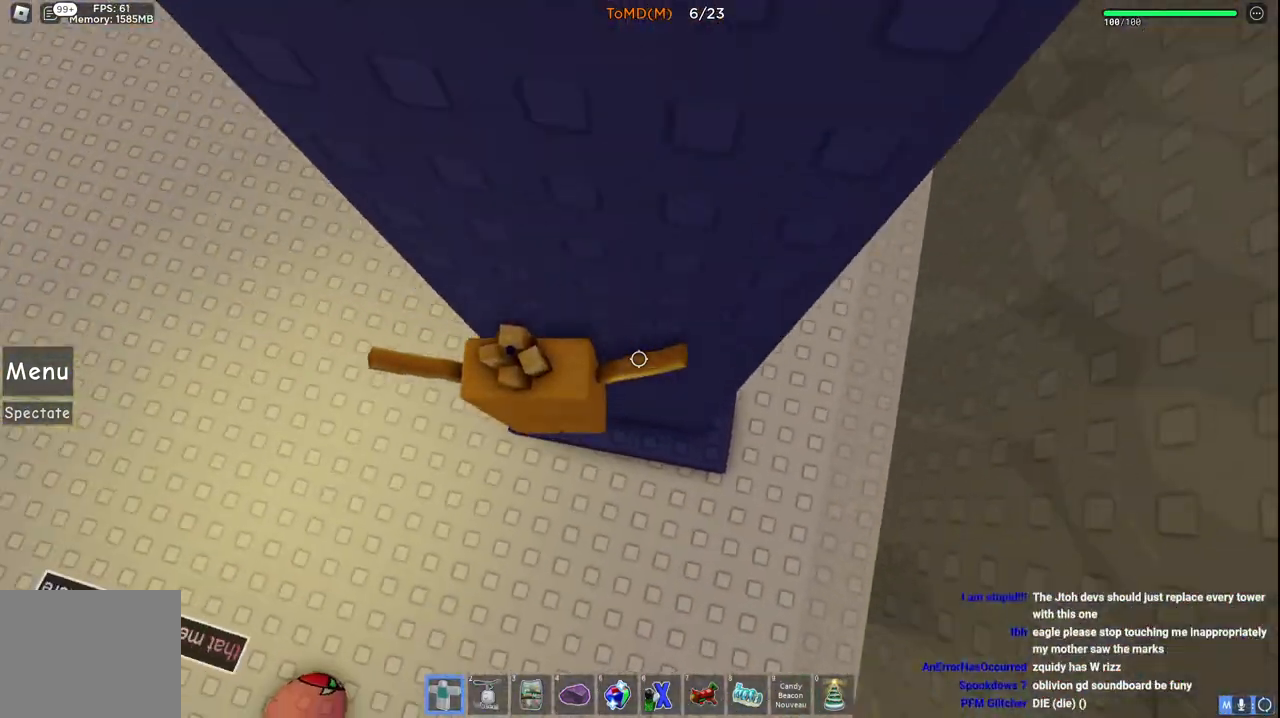
{"keys": ["w"], "events": [[200, "space", "up"], [400, "a", "up"]]}
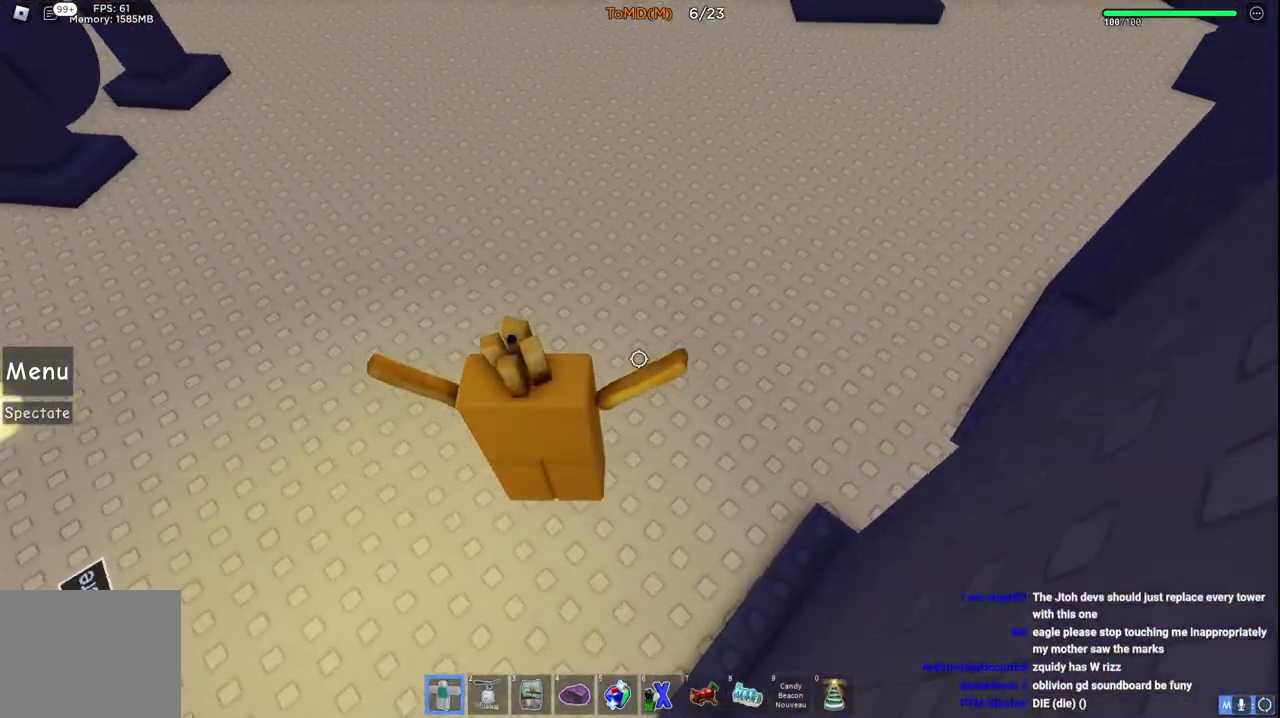
{"keys": ["w"], "events": []}
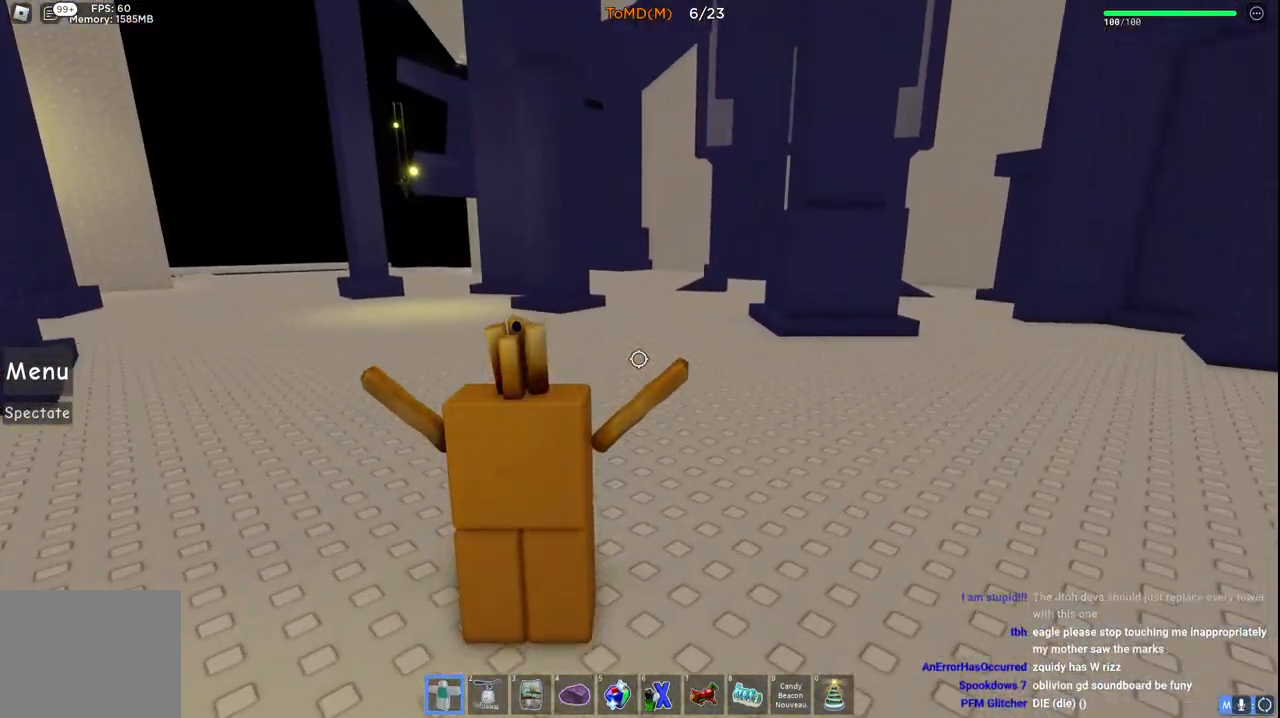
{"keys": ["w"], "events": []}
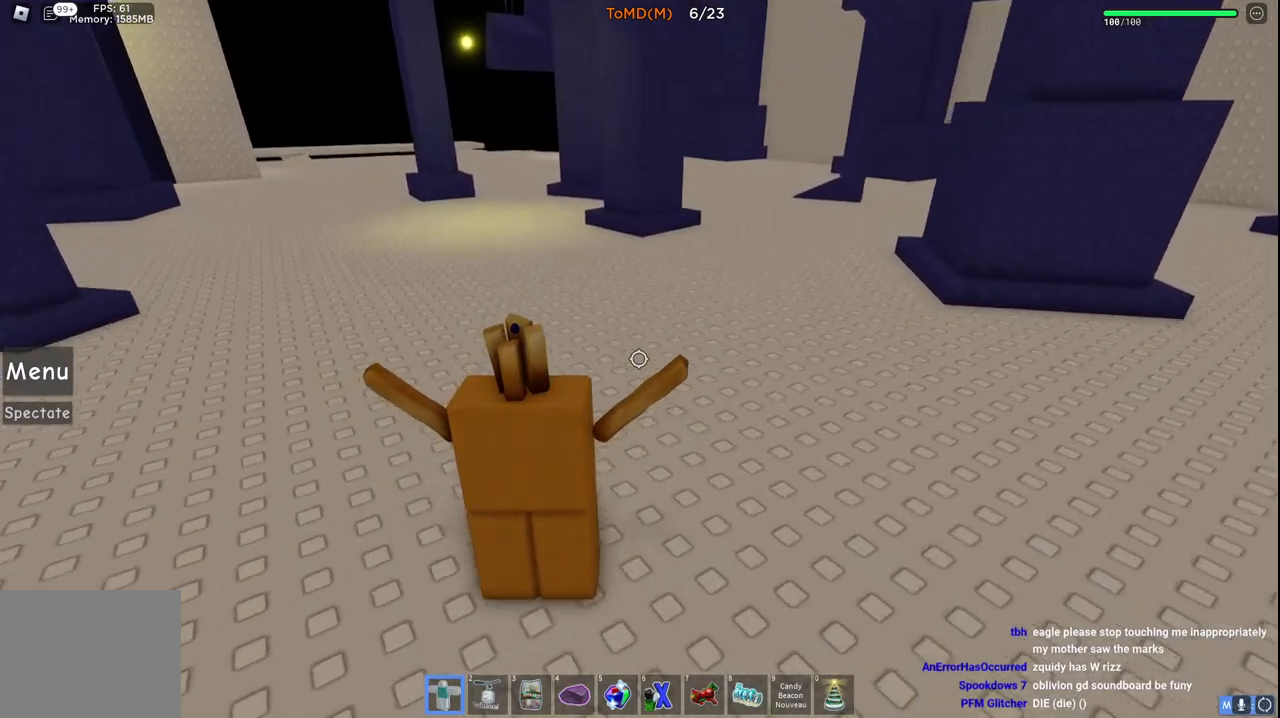
{"keys": ["w"], "events": []}
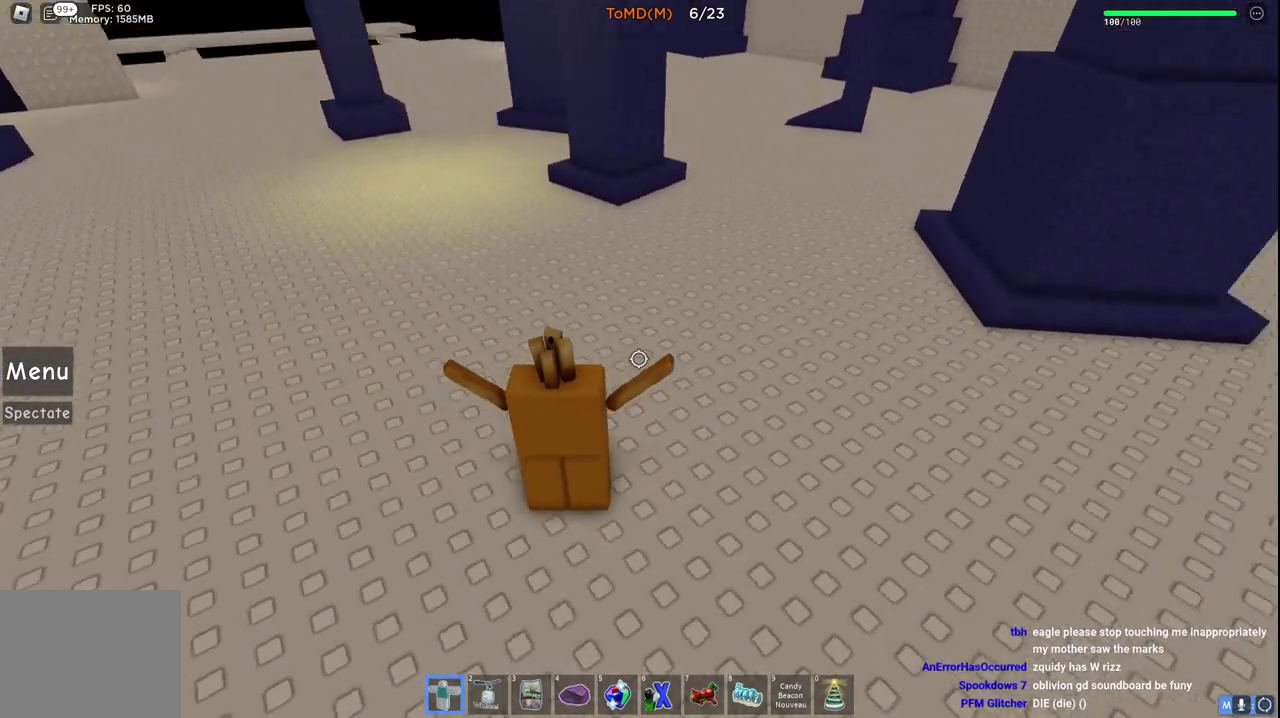
{"keys": ["w"], "events": []}
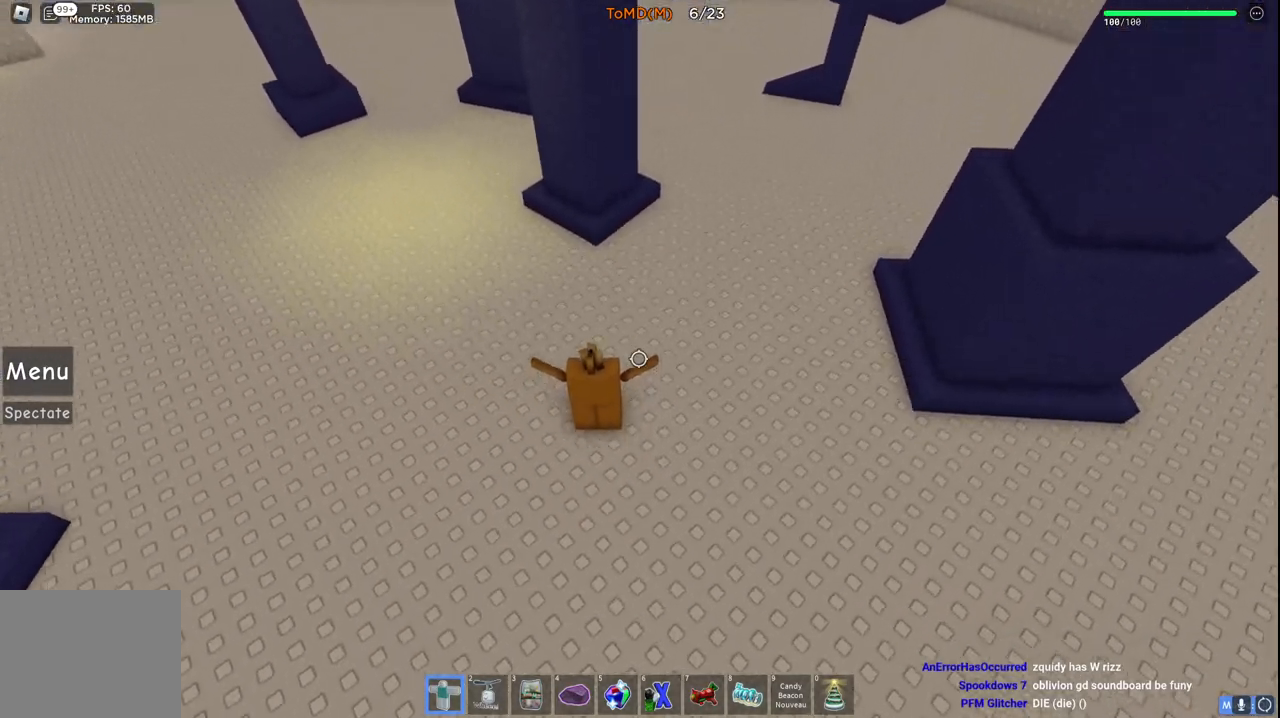
{"keys": ["w"], "events": []}
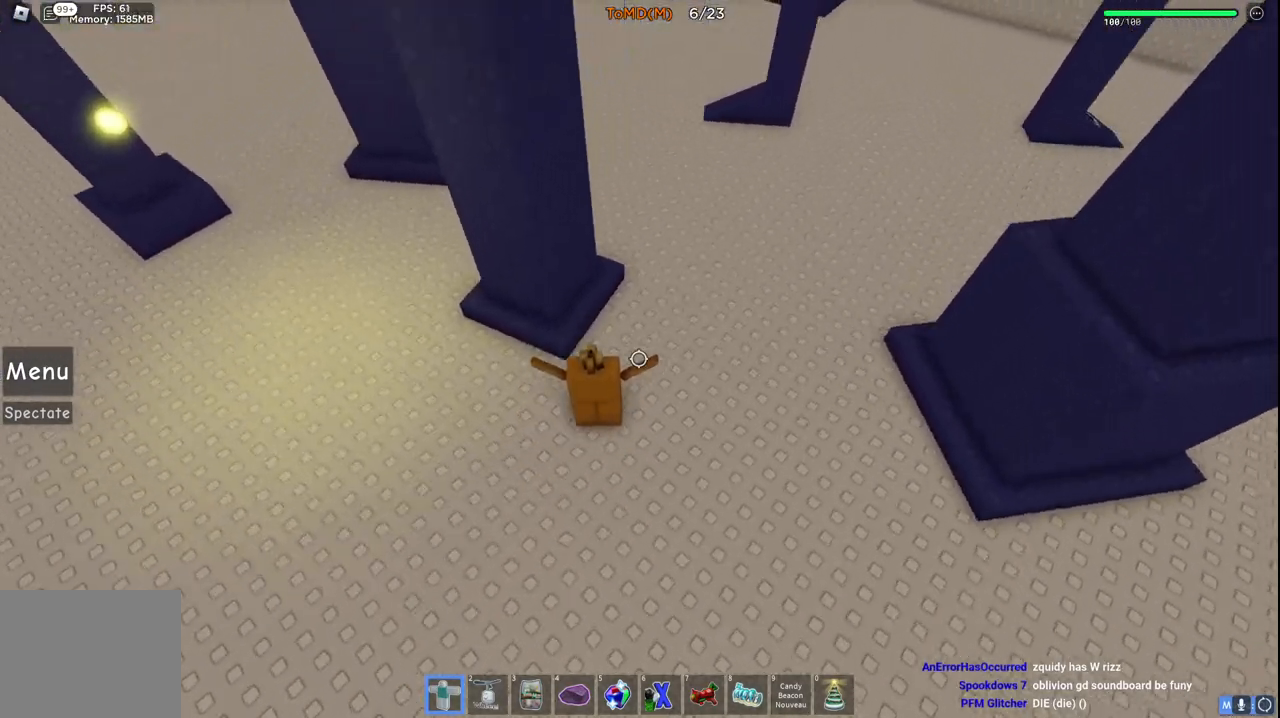
{"keys": ["w"], "events": []}
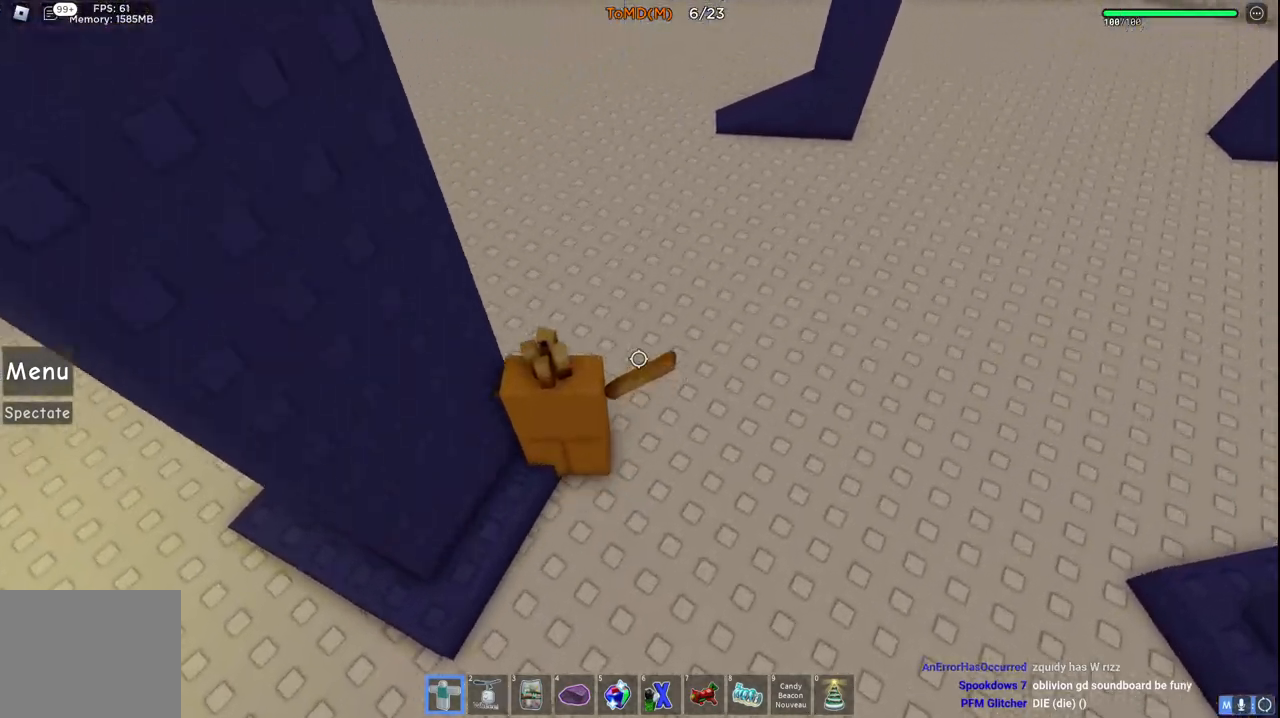
{"keys": ["w"], "events": []}
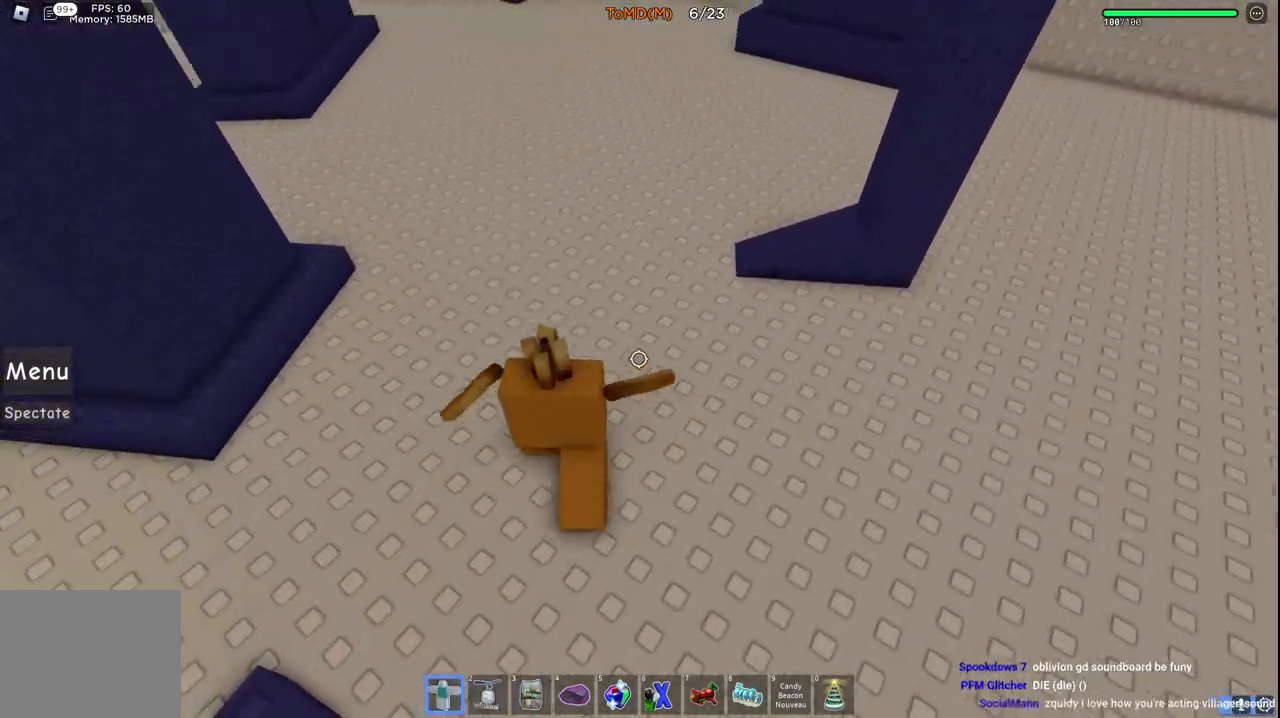
{"keys": ["d", "w"], "events": [[433, "d", "down"]]}
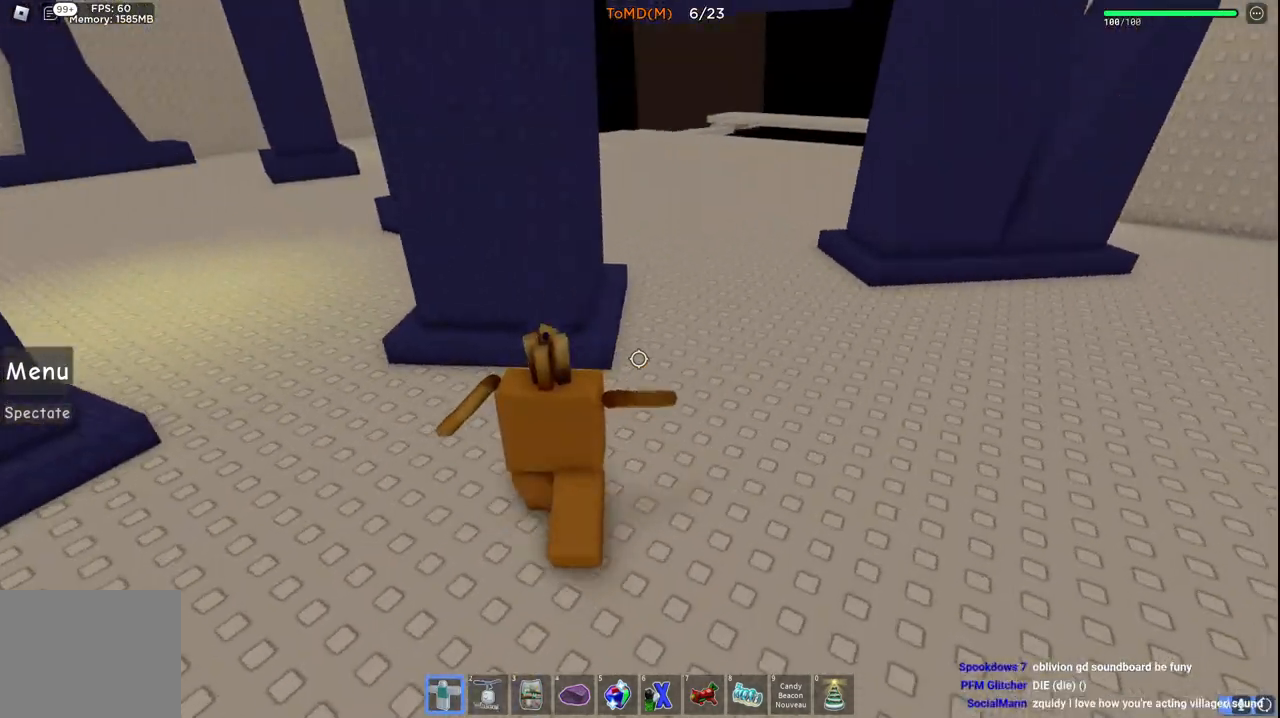
{"keys": ["d", "w"], "events": []}
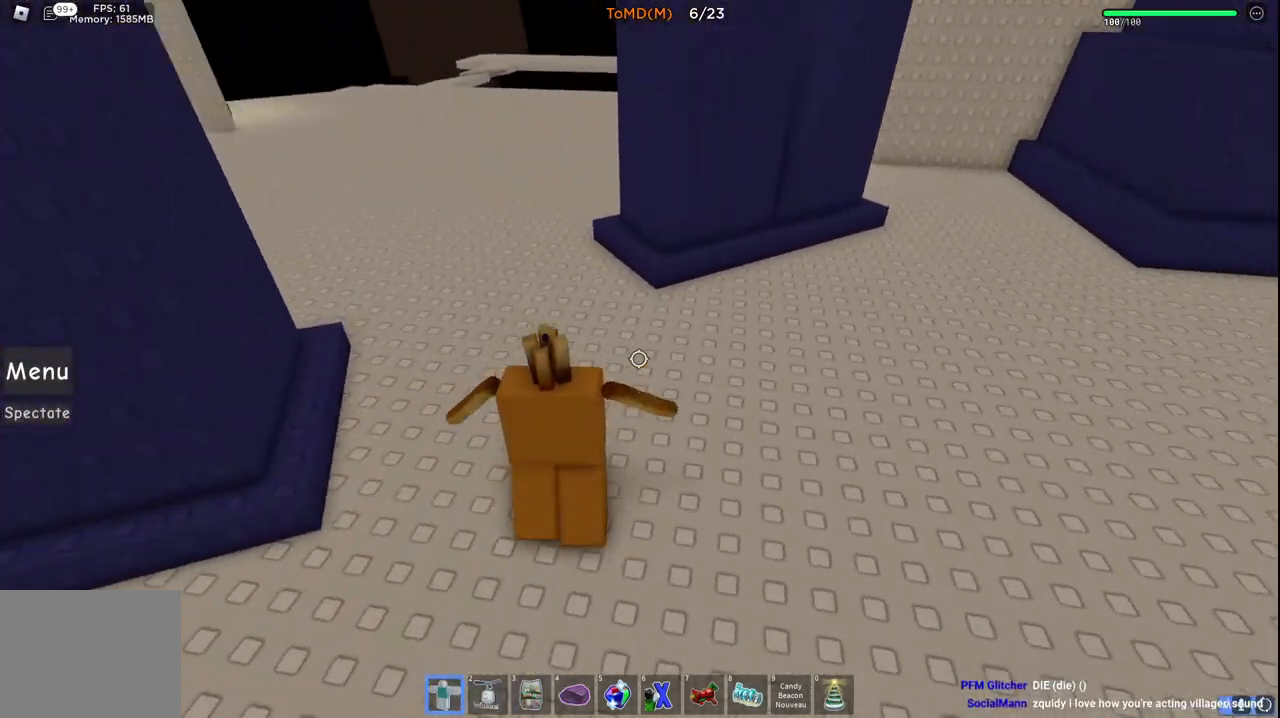
{"keys": ["d", "w"], "events": []}
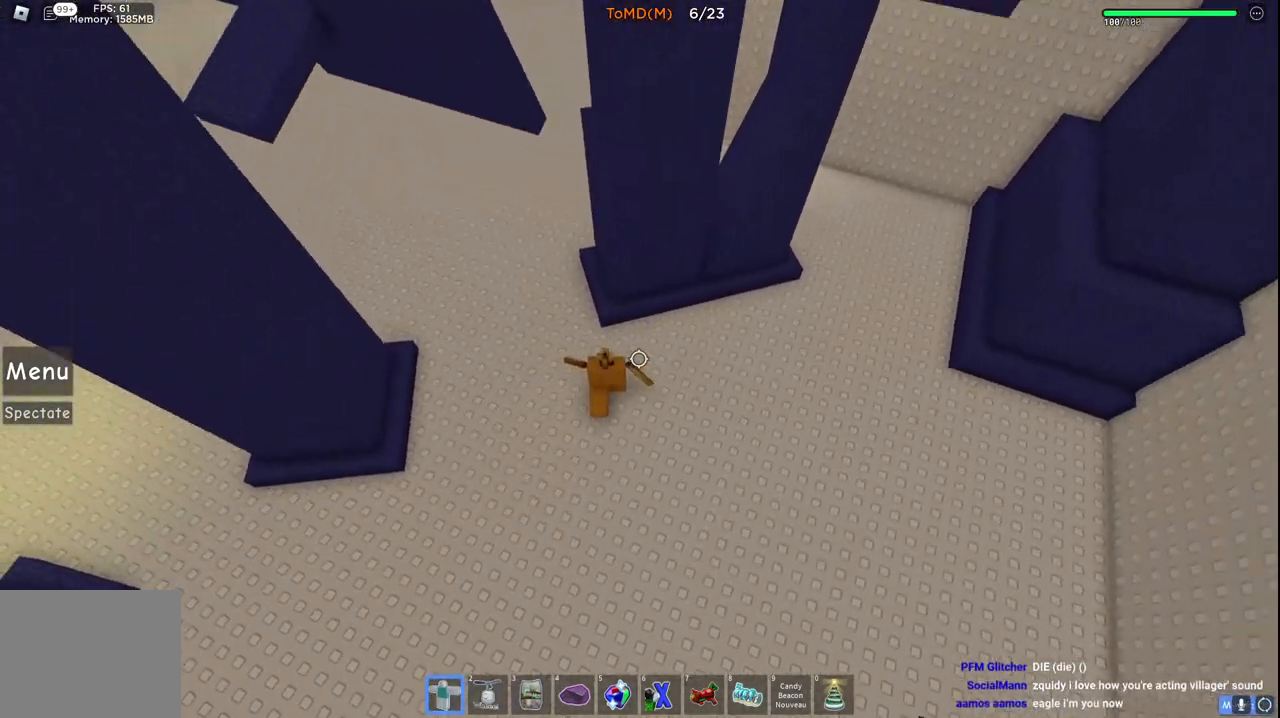
{"keys": ["d", "space", "w"], "events": [[500, "space", "down"]]}
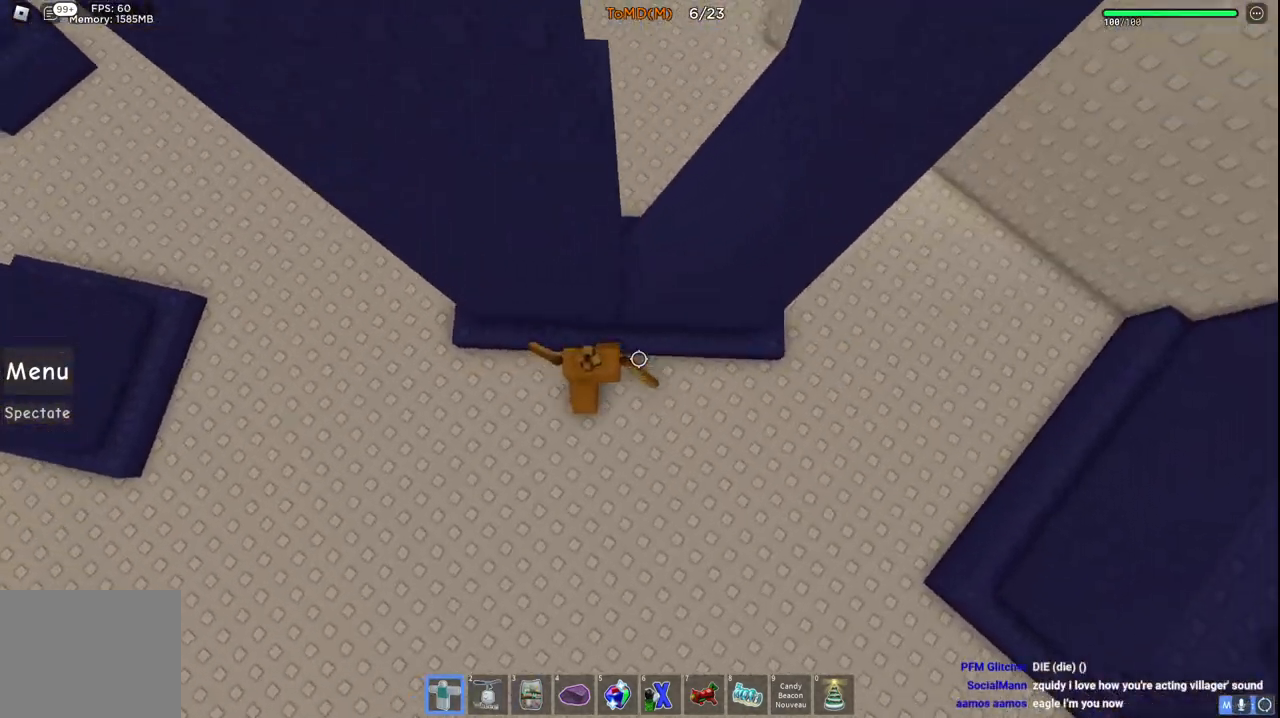
{"keys": ["space"], "events": [[33, "w", "up"], [200, "space", "up"], [417, "d", "up"], [417, "space", "down"]]}
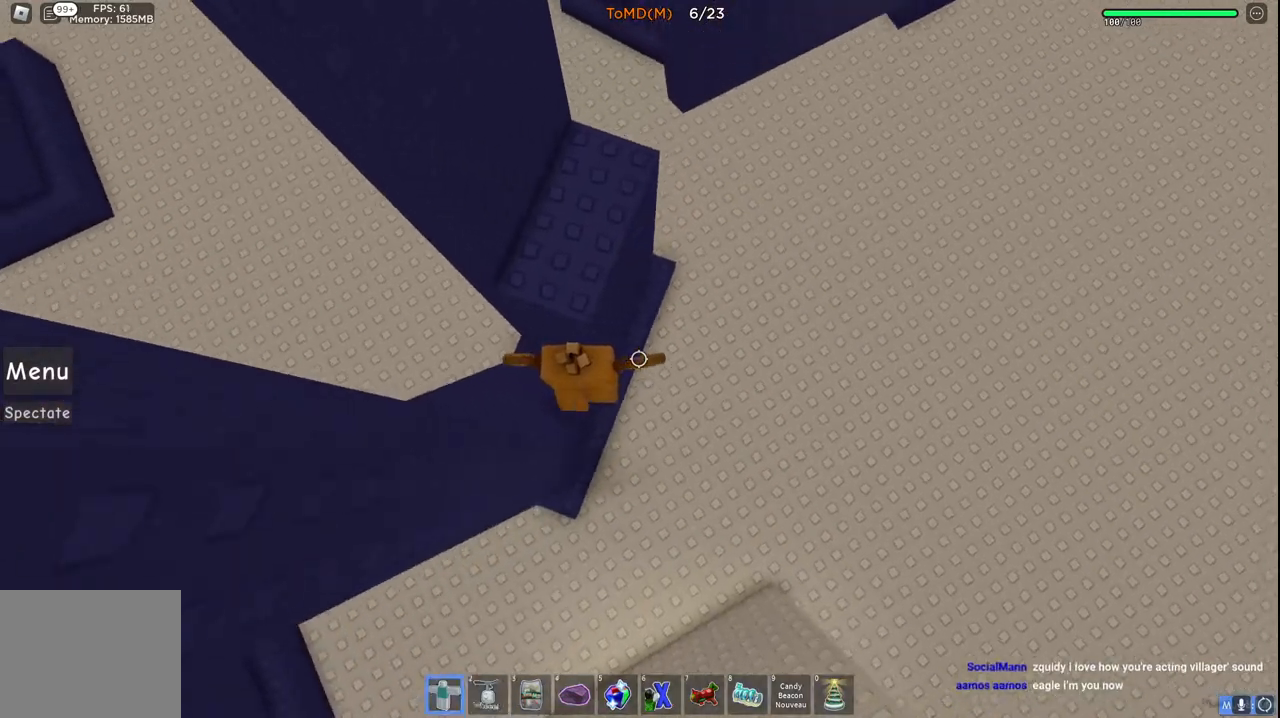
{"keys": ["d", "w"], "events": [[67, "w", "down"], [117, "space", "up"], [300, "d", "down"]]}
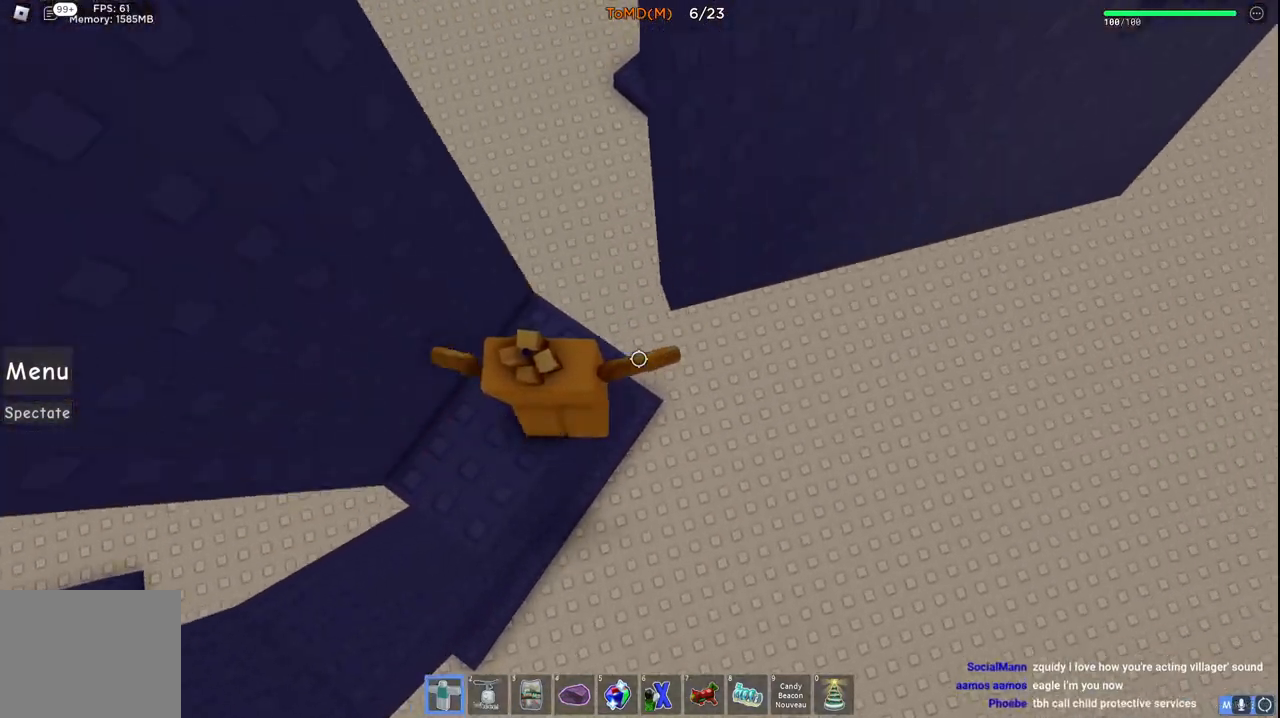
{"keys": ["d"], "events": [[117, "space", "down"], [283, "space", "up"], [283, "w", "up"]]}
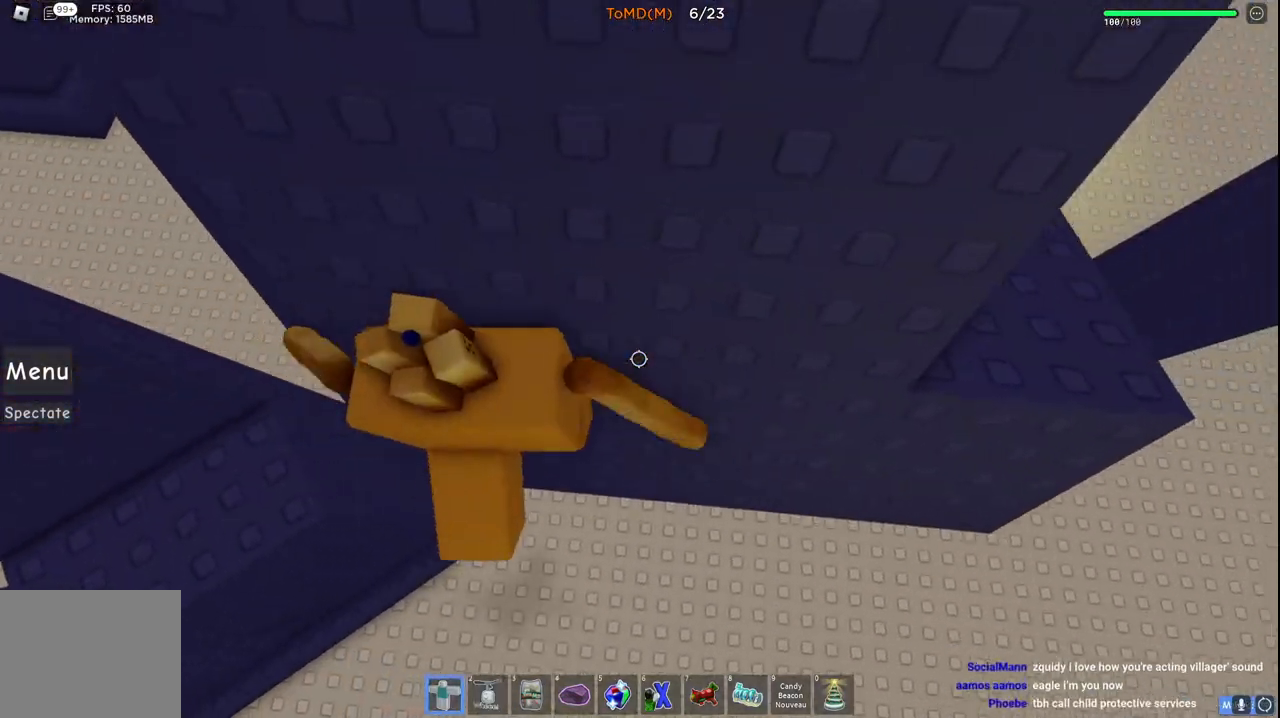
{"keys": ["d", "w"], "events": [[383, "w", "down"]]}
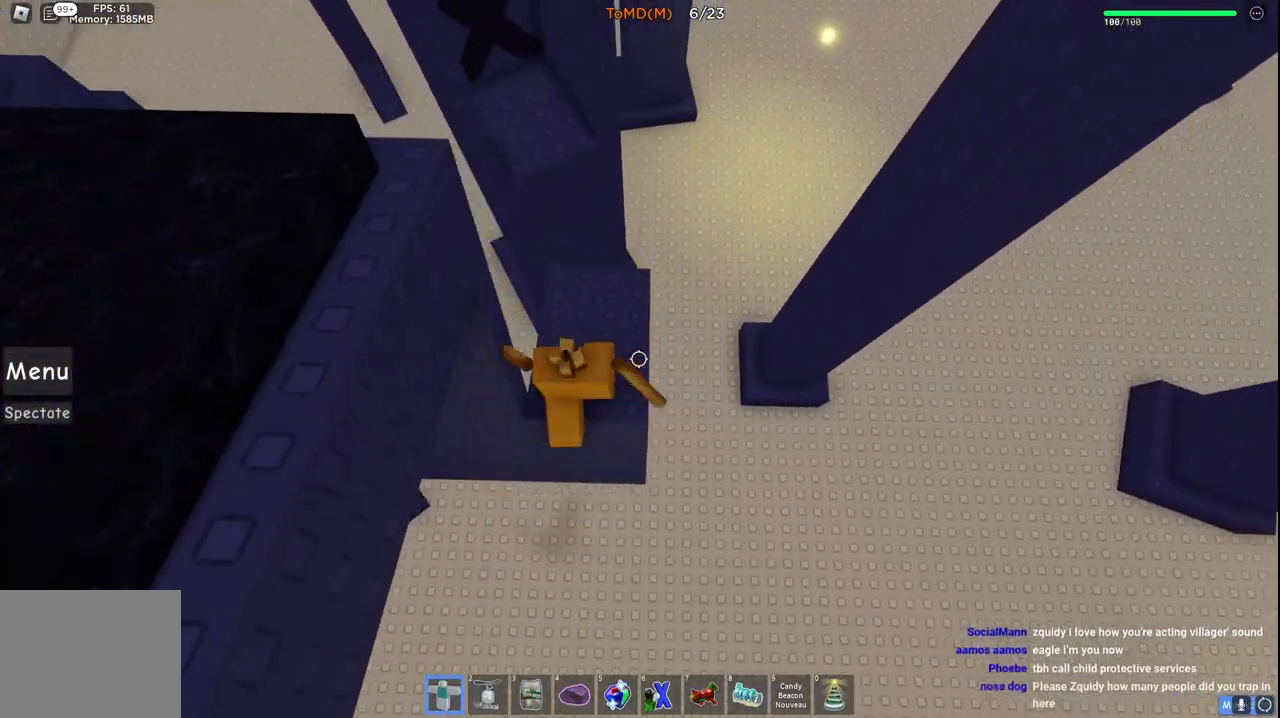
{"keys": ["space", "w"], "events": [[50, "d", "up"], [333, "space", "down"]]}
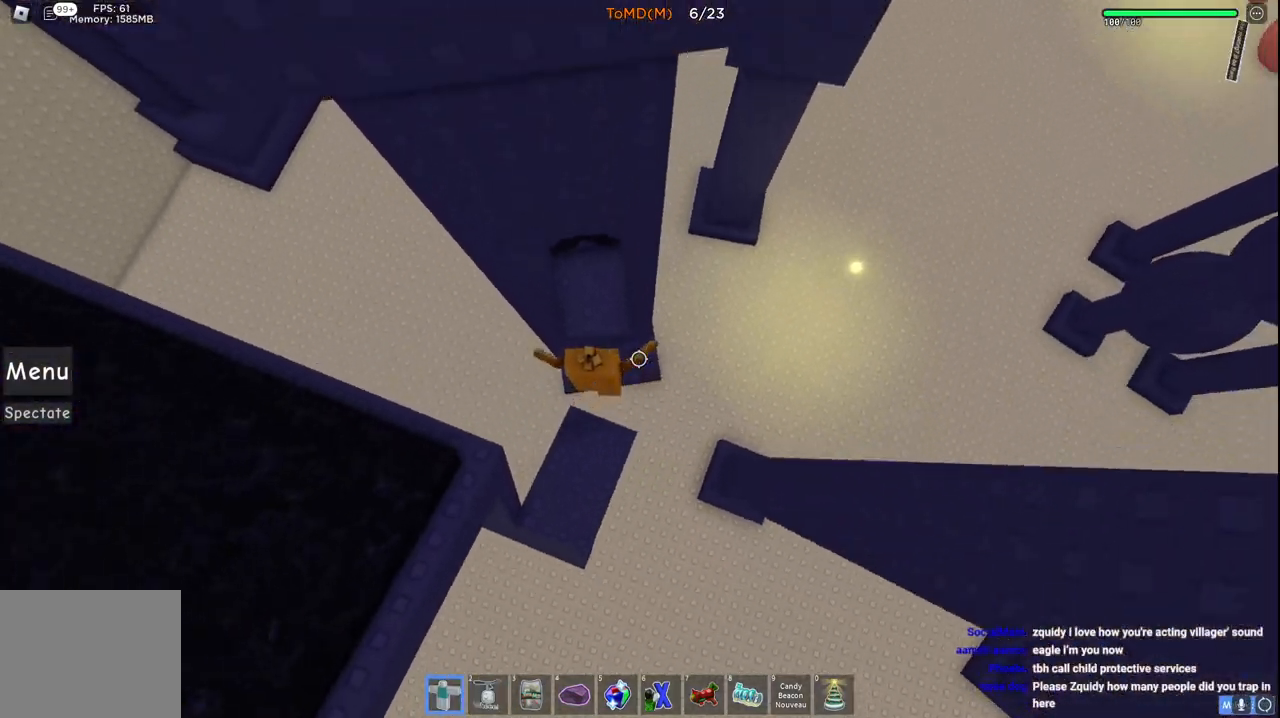
{"keys": [], "events": [[50, "space", "up"], [250, "a", "down"], [383, "a", "up"], [433, "w", "up"]]}
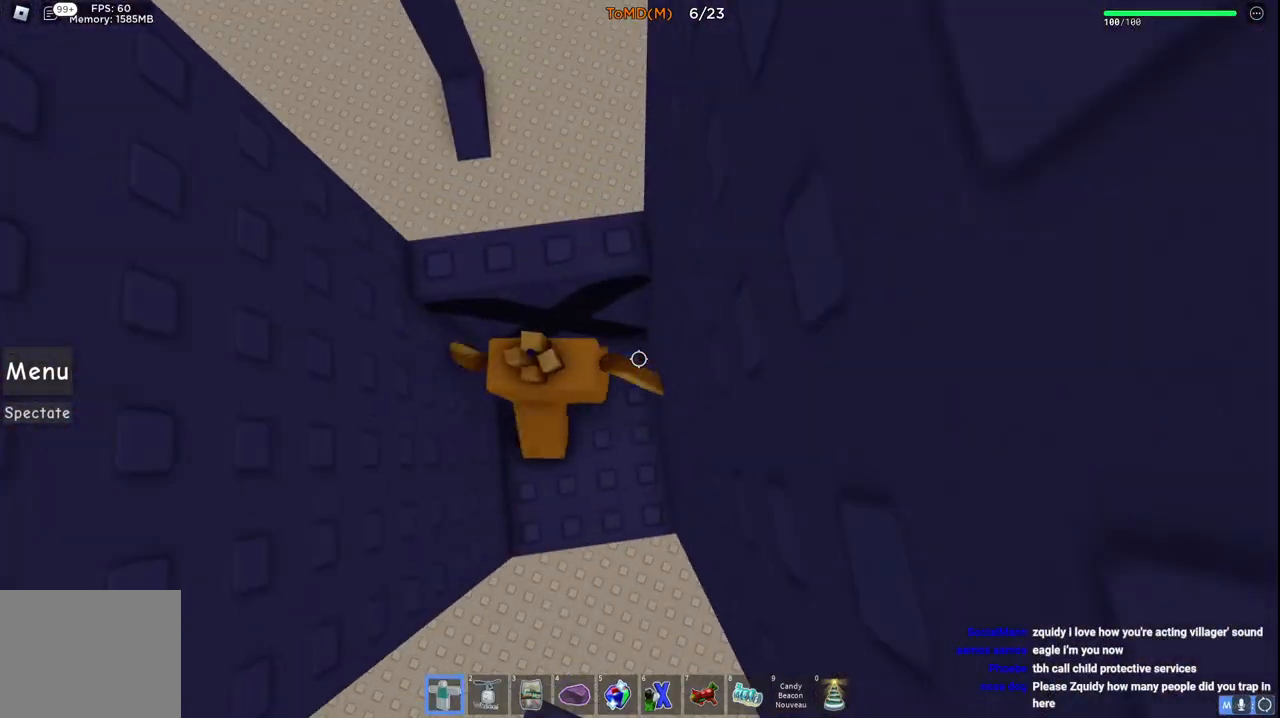
{"keys": [], "events": [[233, "w", "down"], [400, "w", "up"]]}
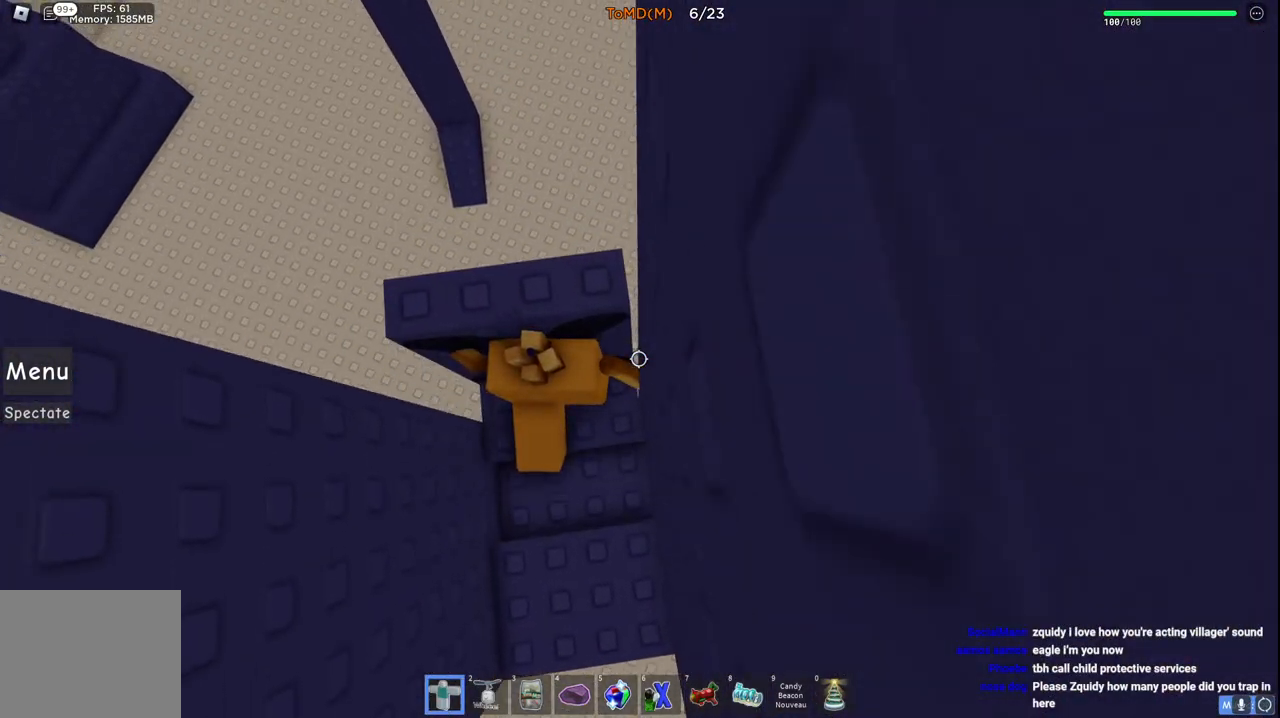
{"keys": ["w"], "events": [[233, "w", "down"], [250, "a", "down"], [400, "a", "up"]]}
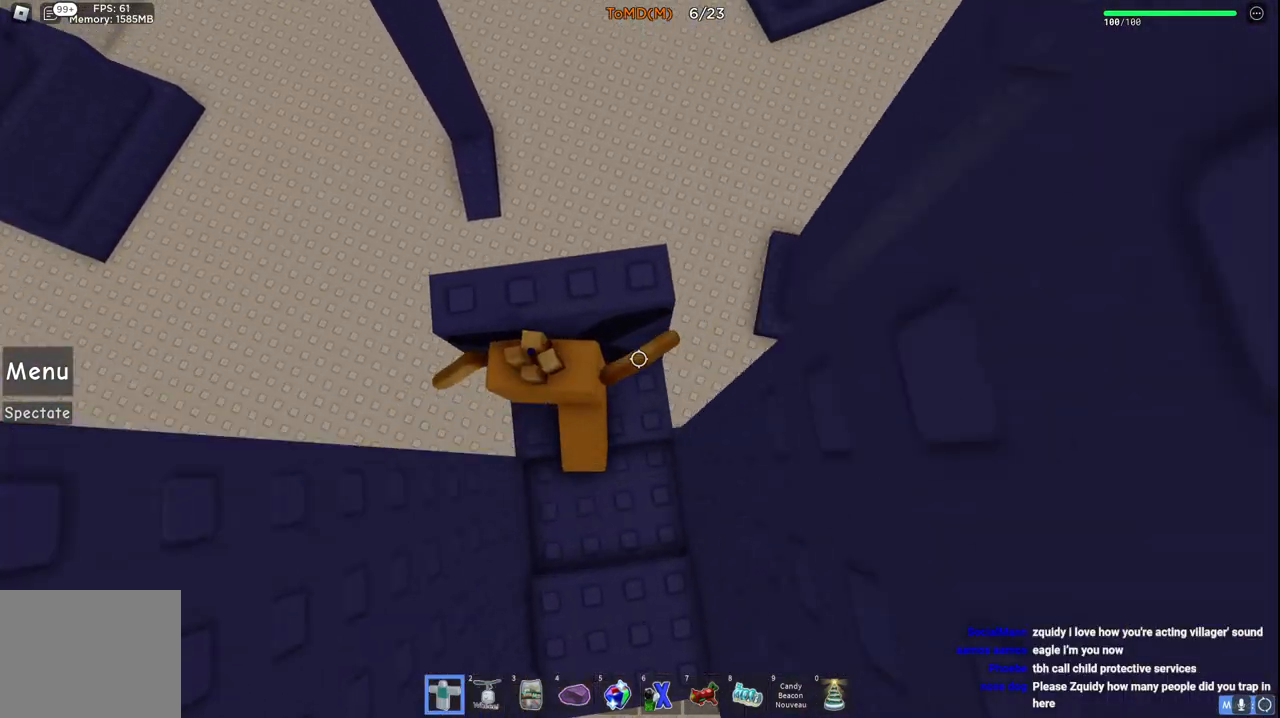
{"keys": ["w"], "events": [[33, "w", "up"], [317, "w", "down"]]}
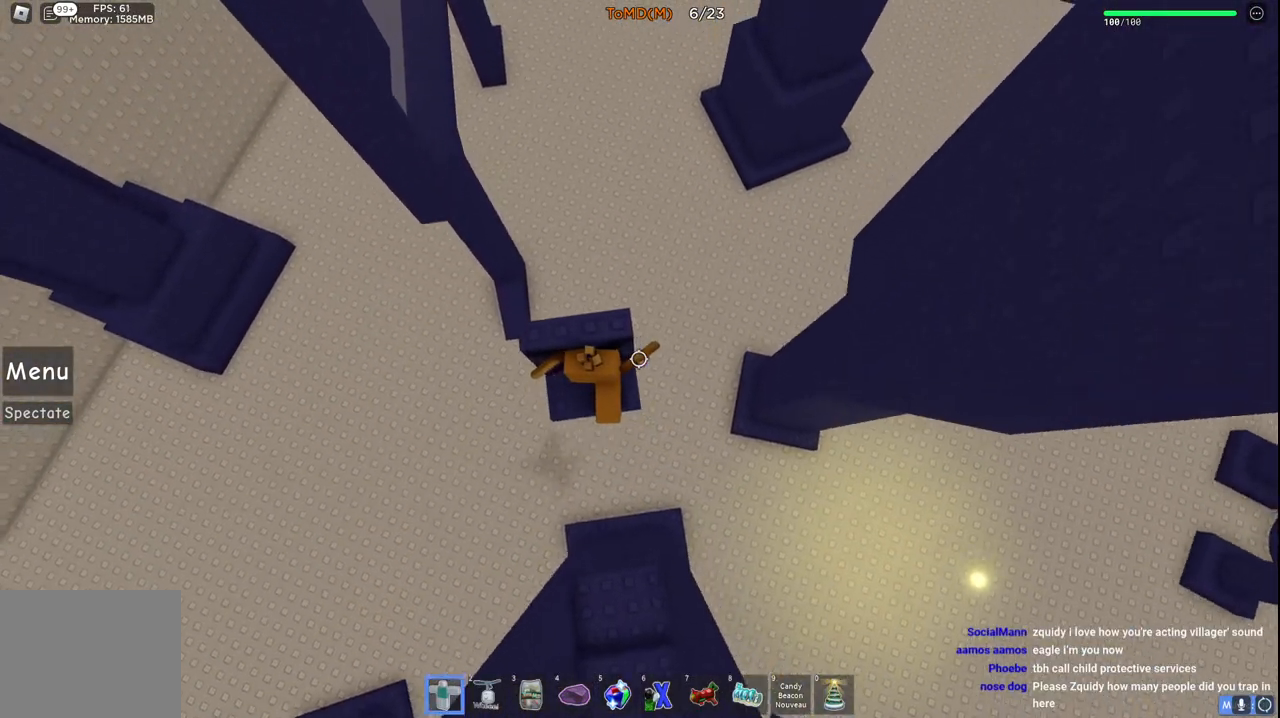
{"keys": [], "events": [[167, "a", "down"], [333, "a", "up"], [467, "w", "up"]]}
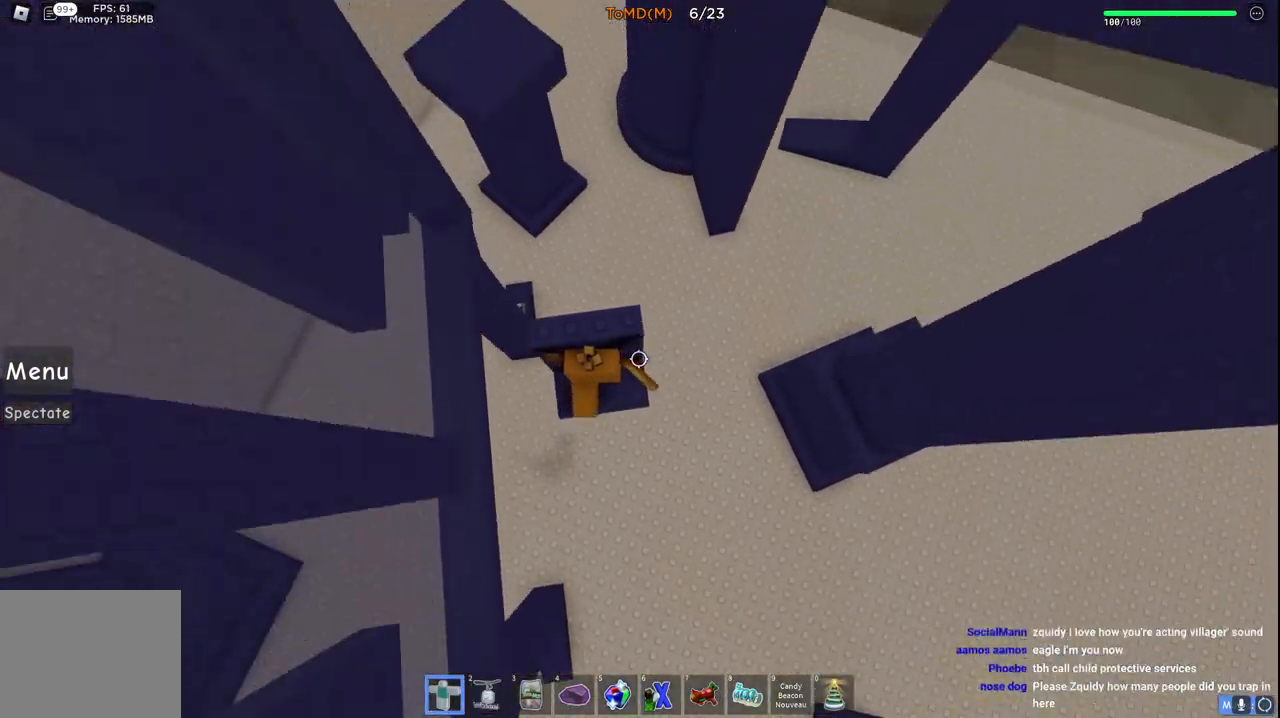
{"keys": ["a", "w"], "events": [[100, "w", "down"], [350, "a", "down"]]}
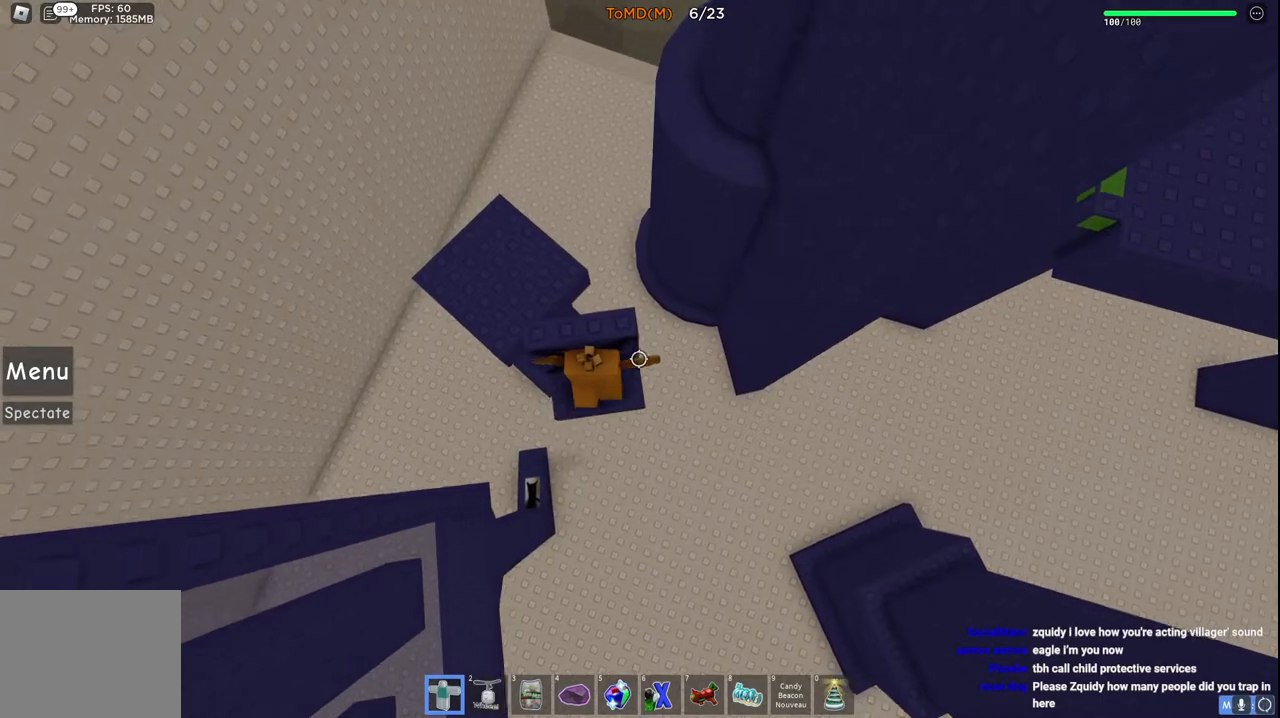
{"keys": ["w"], "events": [[83, "space", "down"], [333, "space", "up"], [433, "a", "up"]]}
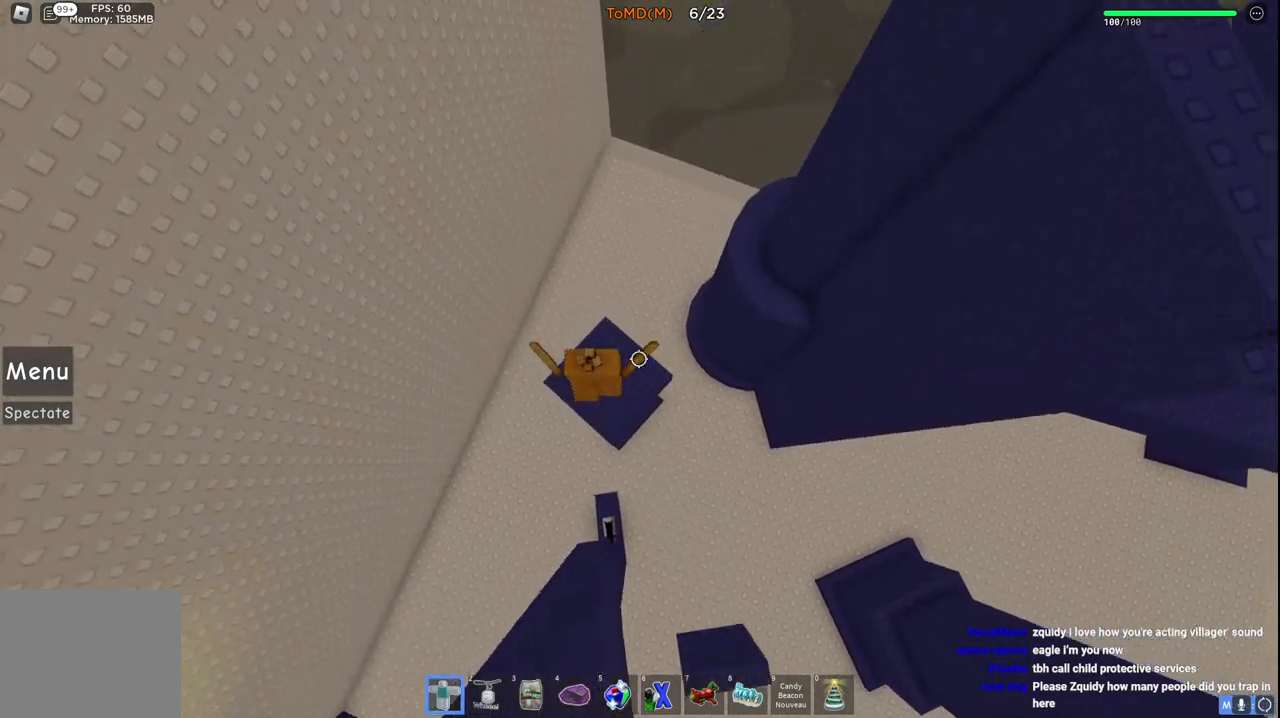
{"keys": ["d", "space", "w"], "events": [[100, "d", "down"], [383, "space", "down"]]}
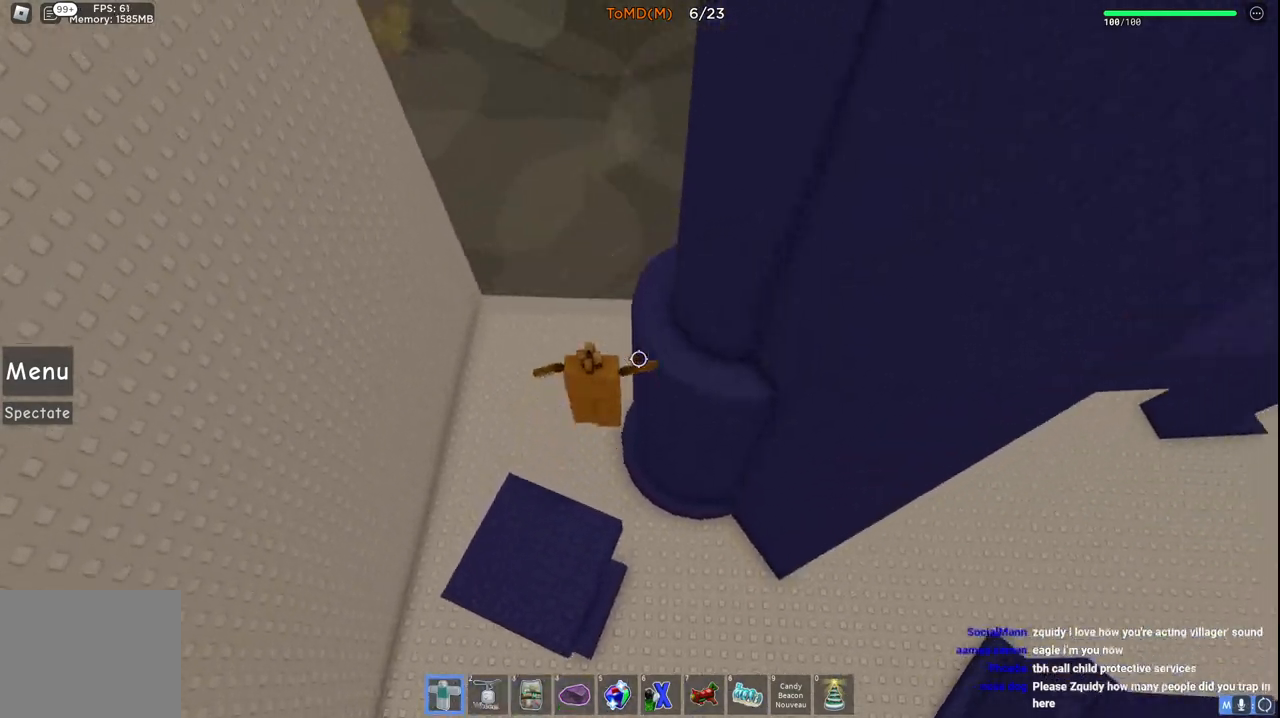
{"keys": ["a", "w"], "events": [[117, "space", "up"], [133, "d", "up"], [233, "a", "down"]]}
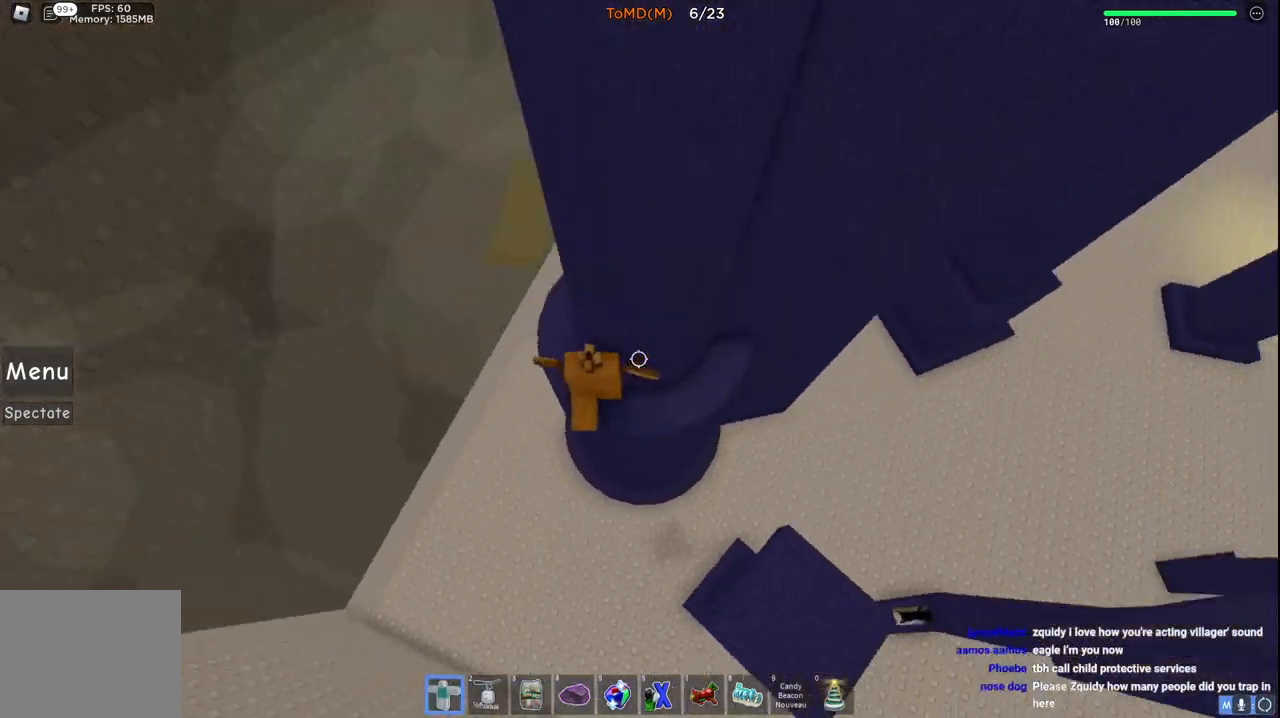
{"keys": ["w"], "events": [[417, "a", "up"]]}
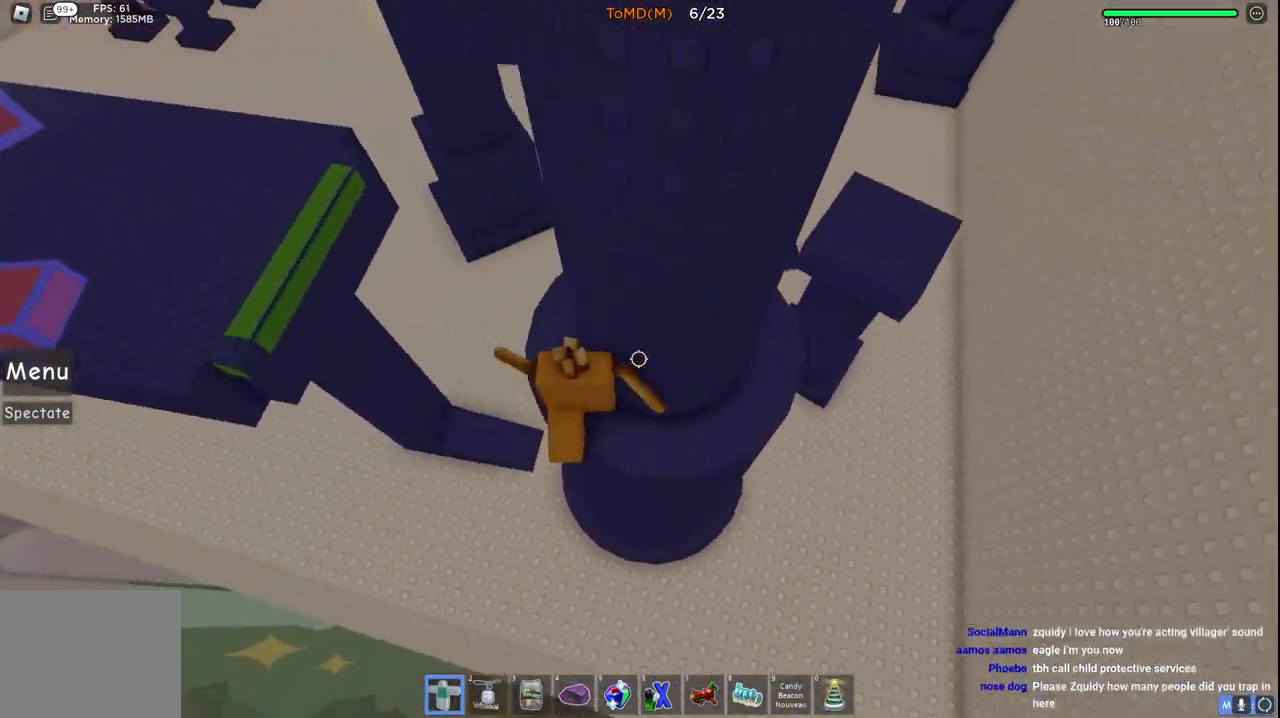
{"keys": ["w"], "events": [[67, "a", "down"], [300, "space", "down"], [383, "a", "up"], [483, "space", "up"]]}
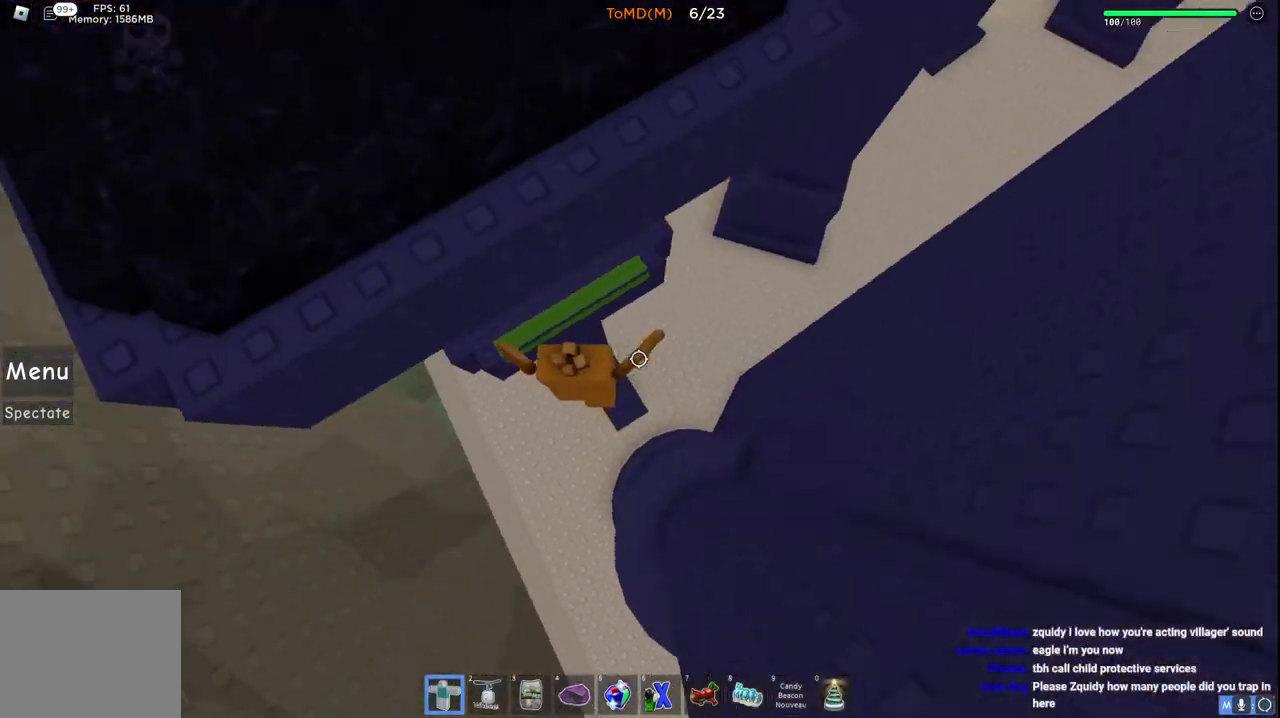
{"keys": [], "events": [[183, "w", "up"]]}
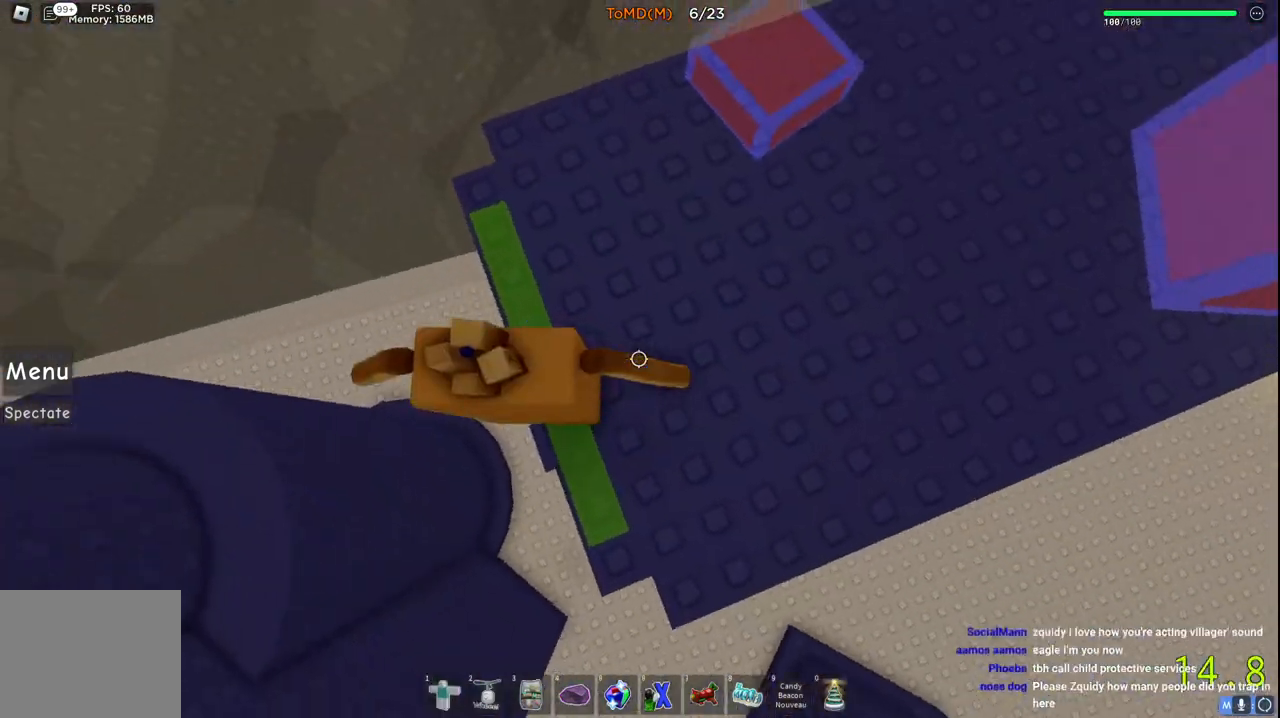
{"keys": ["d"], "events": [[117, "d", "down"]]}